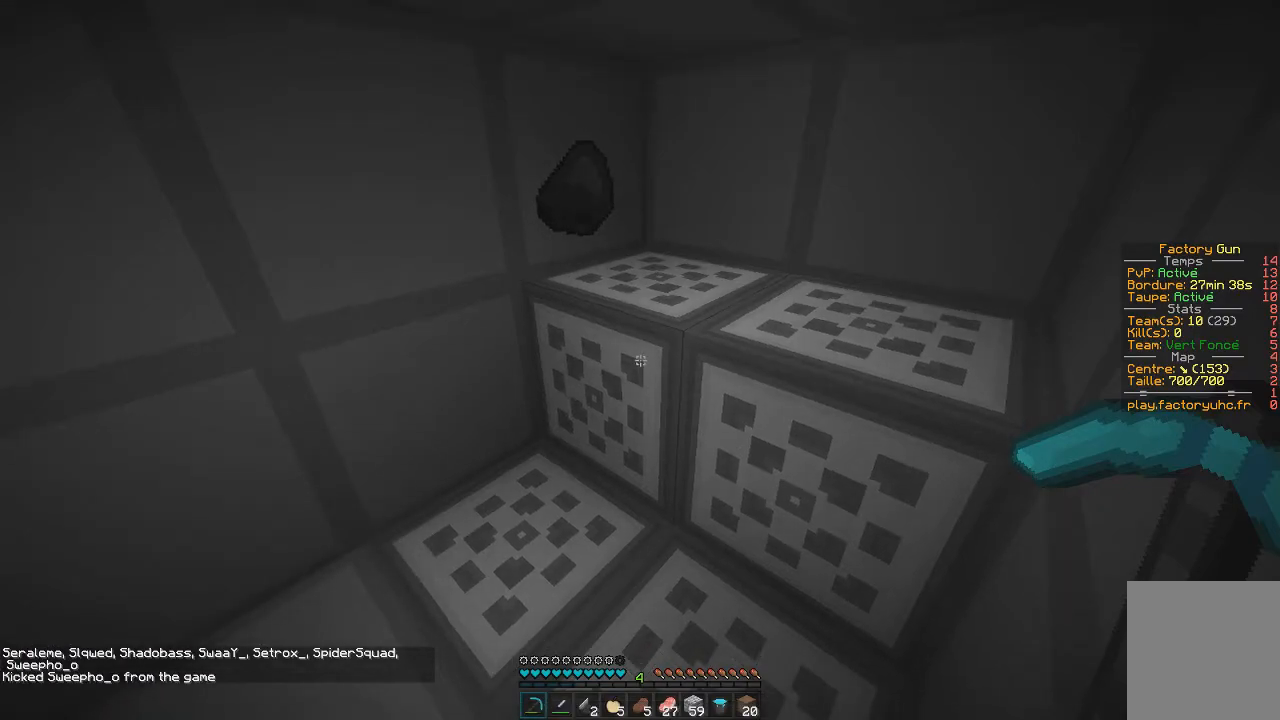
Gameplay with keyboard and mouse; each line is a JSON object with the keys and mouse buttons held at the frame after it. "events" lists presses ("down") and releases ("up") of "d", "q", "s", "z", "mouse_left" and "mouse_right" between this image and that frame as [ms after this image, input, new state], when the widget could be followed in between. "mouse_left", "mouse_right" = the "left", "right" buttons of the "mouse" list. No other keys are recorded. Fast repeated clicks can show as one long hold. Mouse movement is not recorded.
{"keys": [], "mouse": ["left"], "events": [[17, "mouse_left", "down"], [17, "s", "down"], [250, "s", "up"]]}
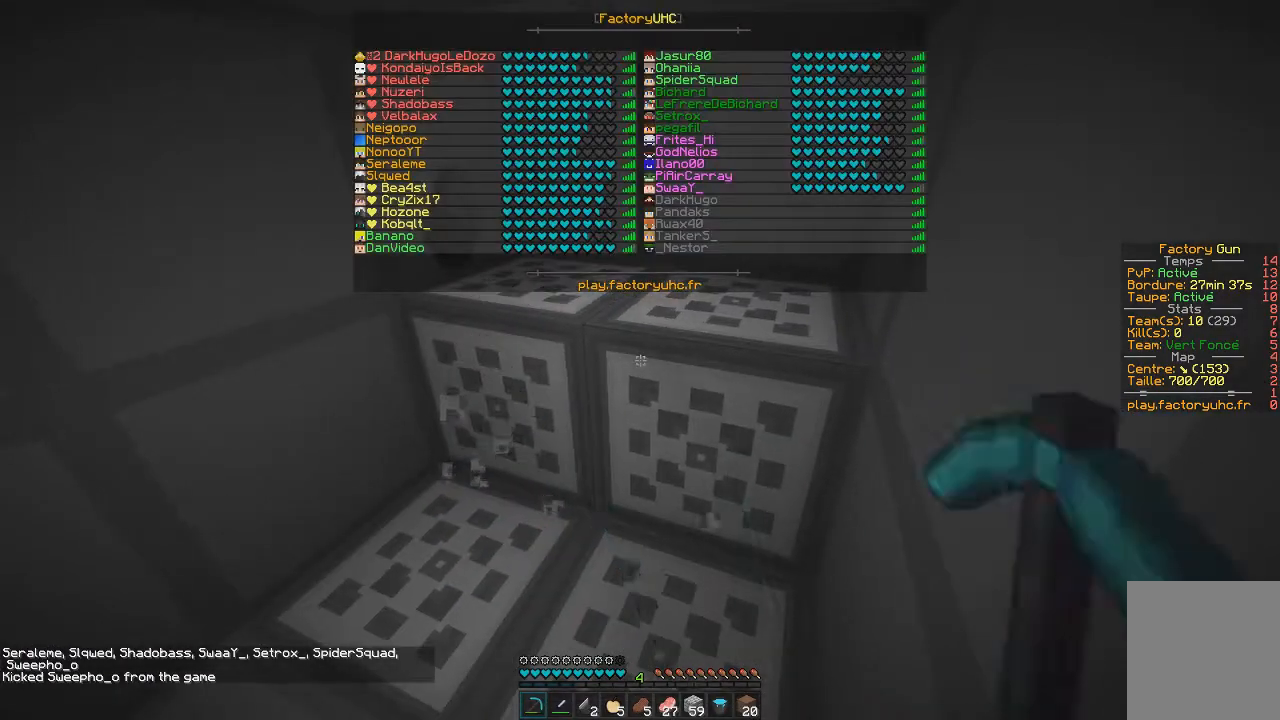
{"keys": [], "mouse": ["left"], "events": []}
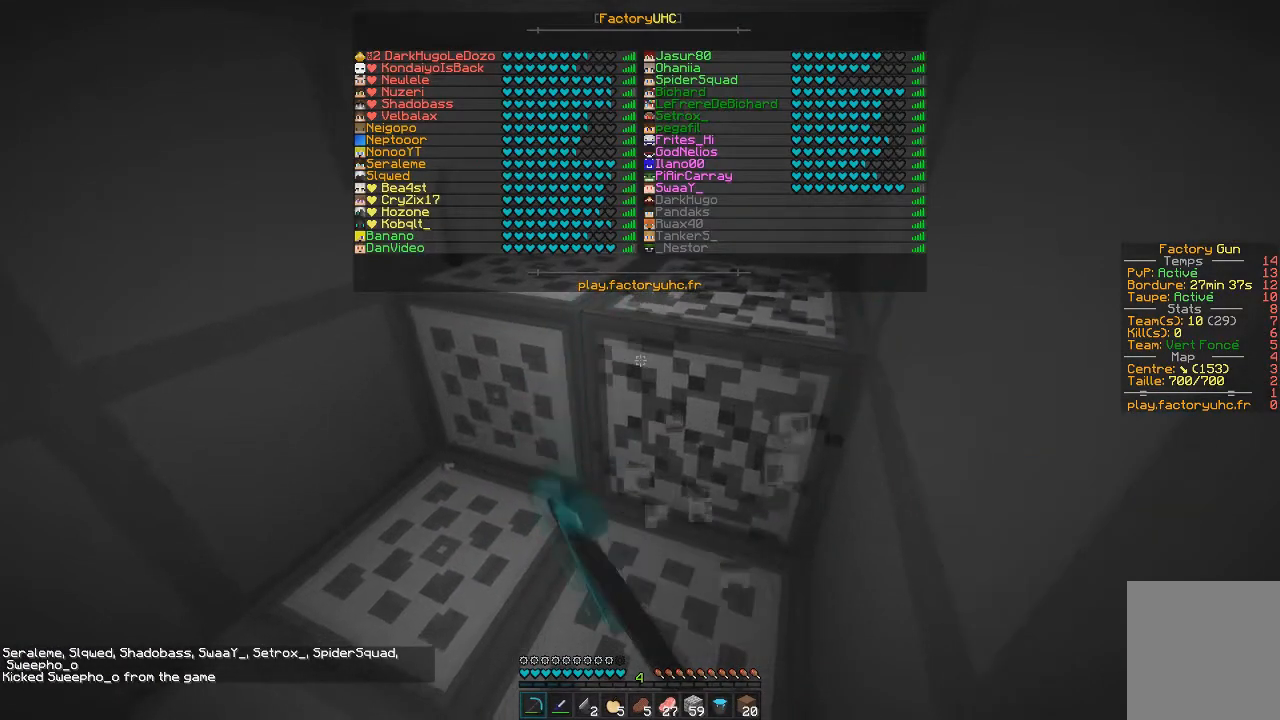
{"keys": [], "mouse": ["left"], "events": [[200, "z", "down"], [451, "z", "up"]]}
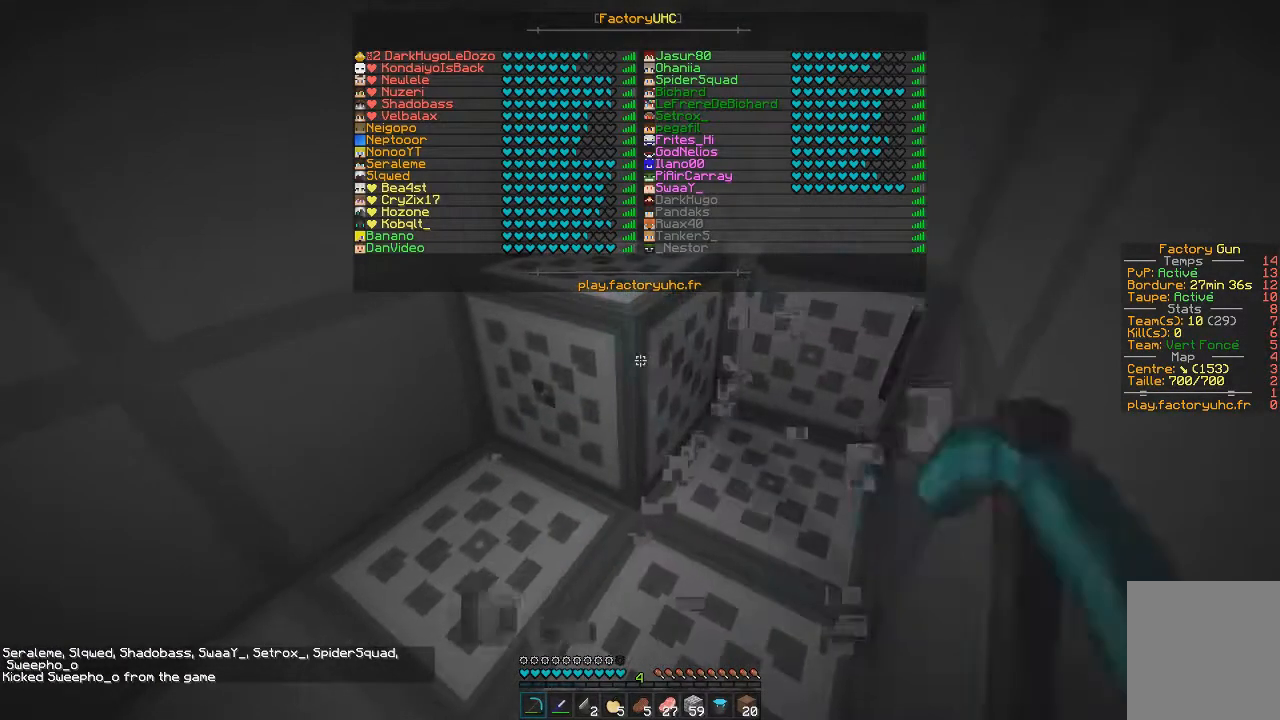
{"keys": ["z"], "mouse": ["left"], "events": [[117, "z", "down"]]}
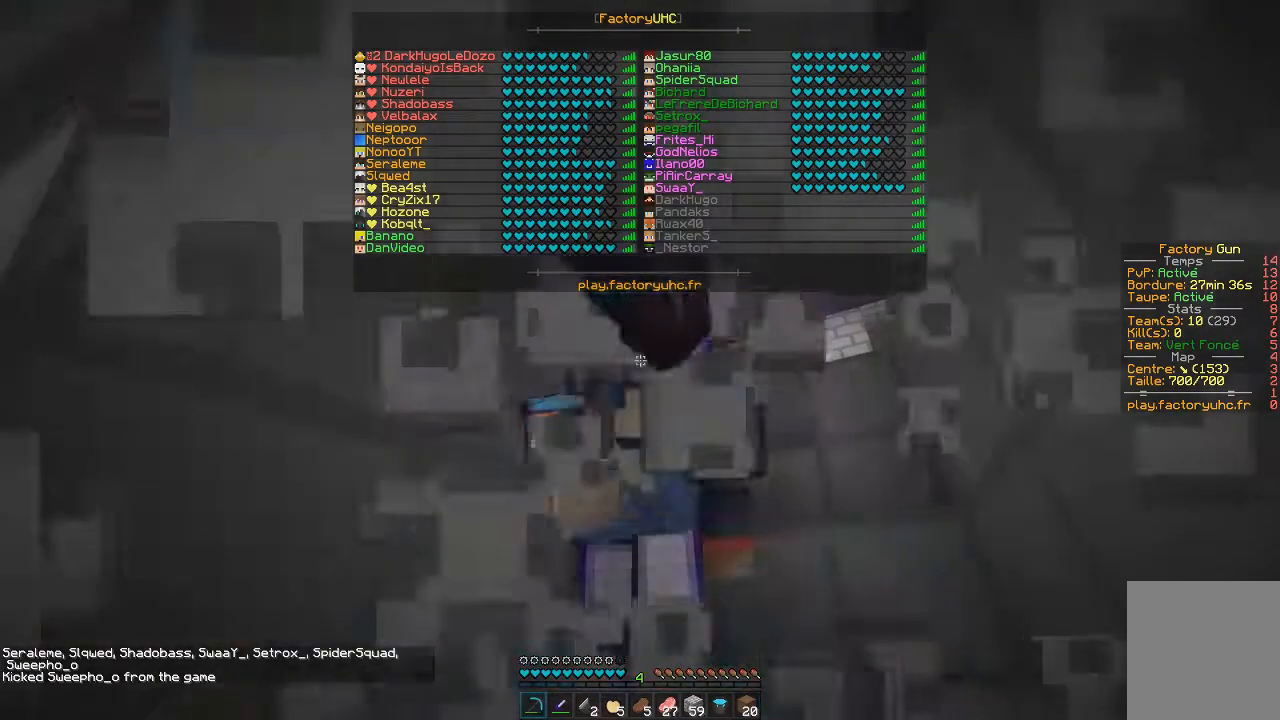
{"keys": ["s"], "mouse": ["left"], "events": [[301, "z", "up"], [401, "s", "down"]]}
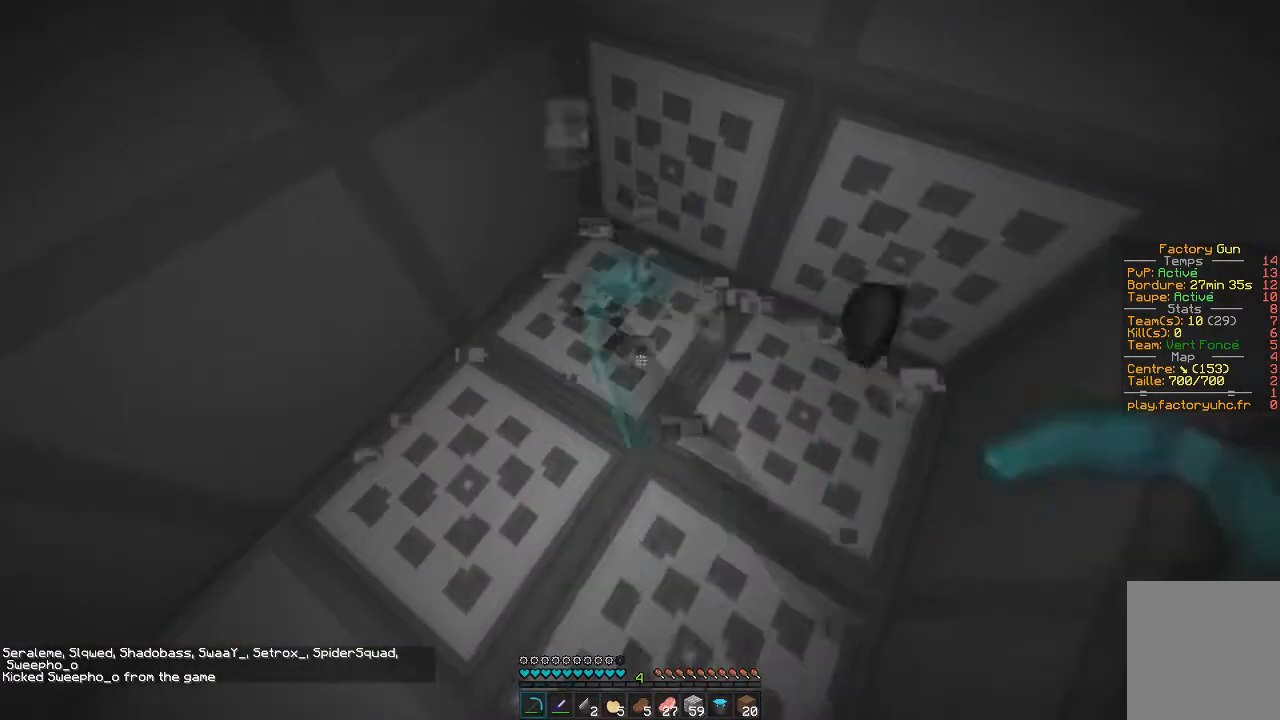
{"keys": ["q", "z"], "mouse": ["left"], "events": [[50, "s", "up"], [167, "q", "down"], [267, "z", "down"]]}
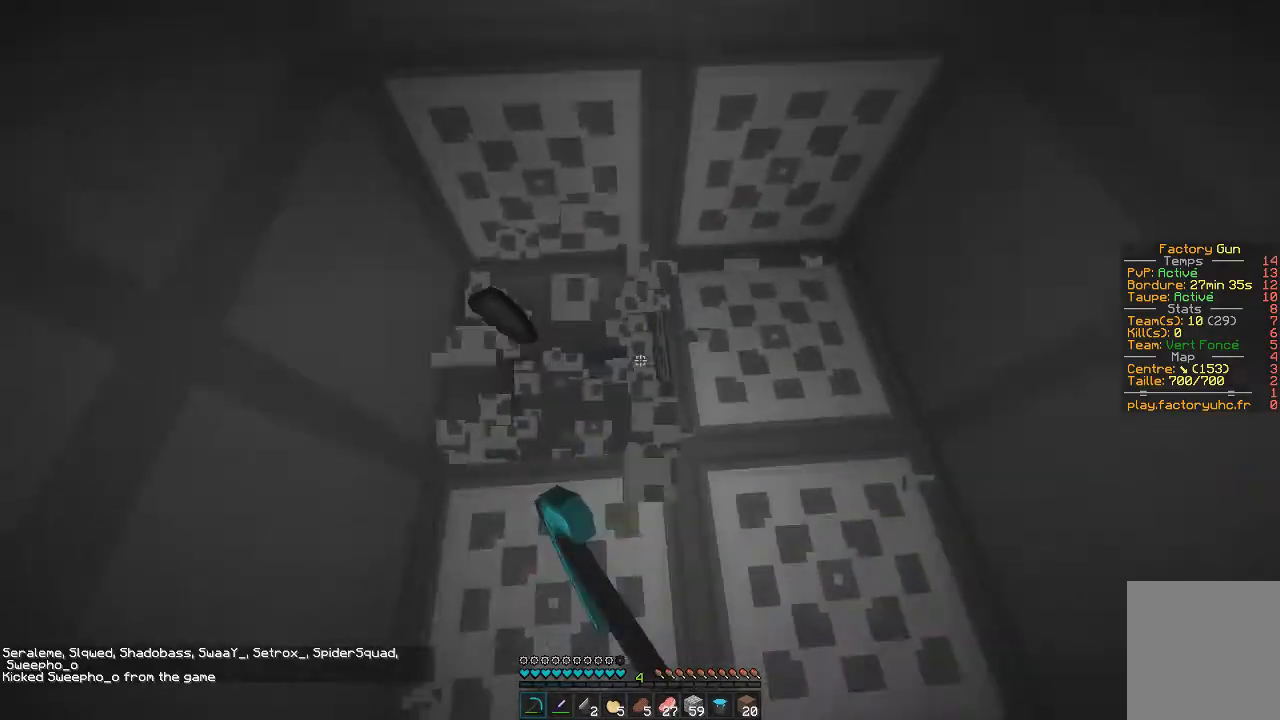
{"keys": ["z"], "mouse": ["left"], "events": [[34, "z", "up"], [367, "q", "up"], [367, "z", "down"]]}
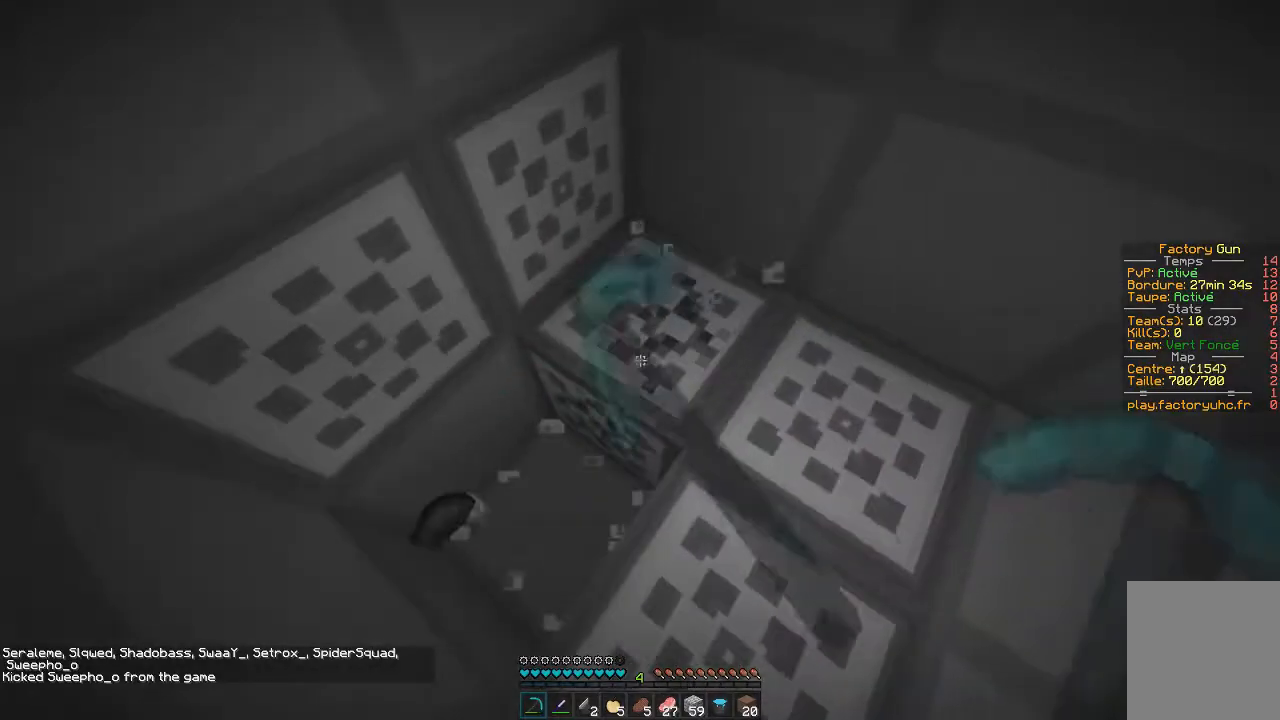
{"keys": ["d"], "mouse": ["left"], "events": [[50, "z", "up"], [400, "d", "down"]]}
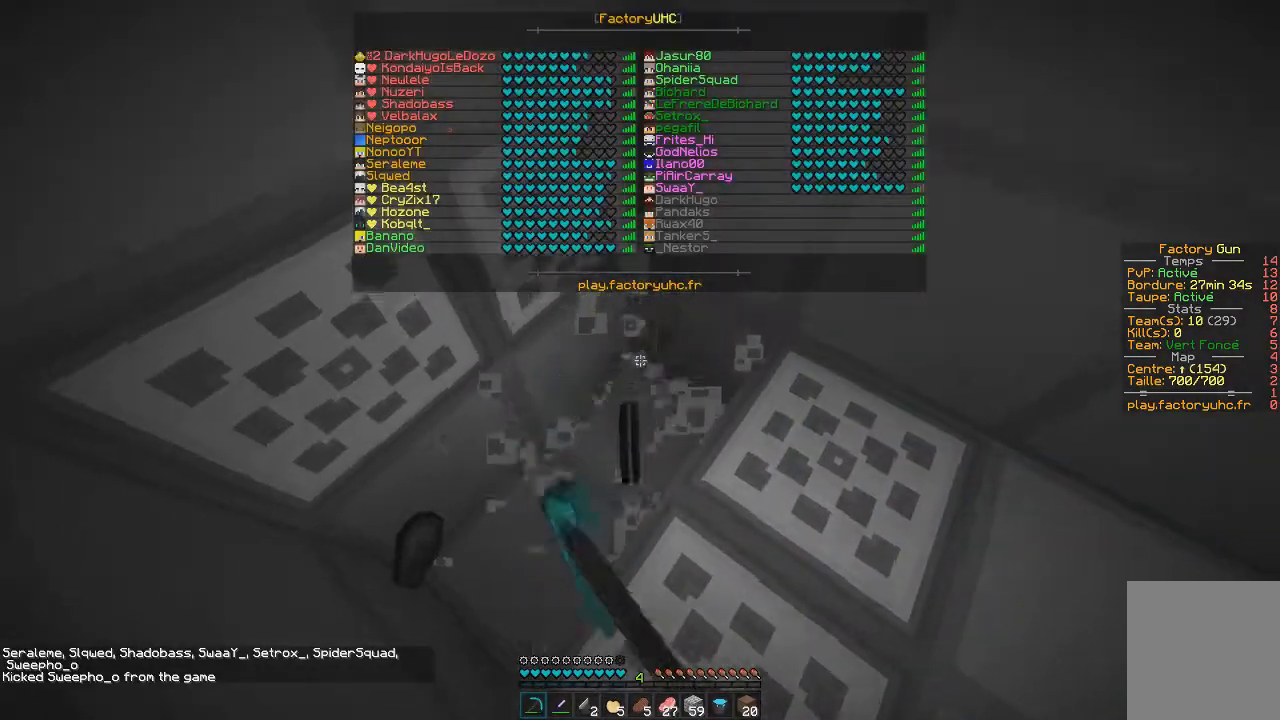
{"keys": ["z"], "mouse": ["left"], "events": [[301, "d", "up"], [301, "z", "down"]]}
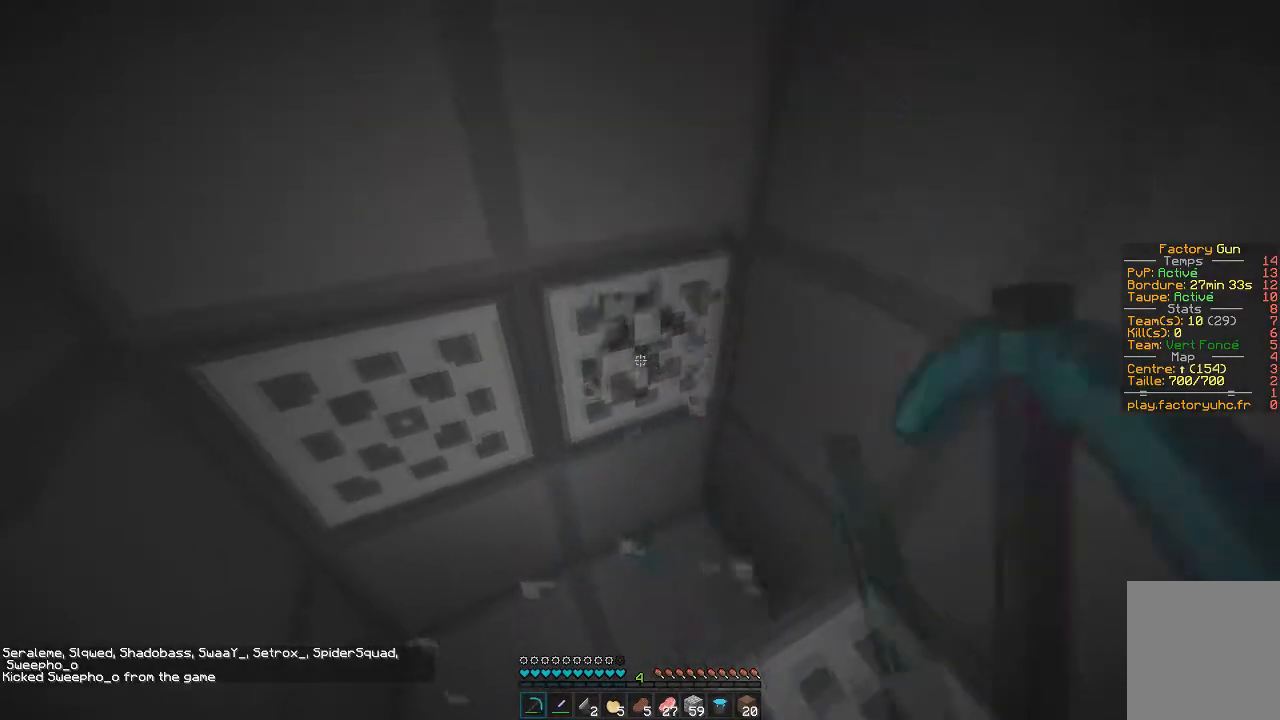
{"keys": ["d"], "mouse": ["left"], "events": [[167, "d", "down"], [200, "z", "up"]]}
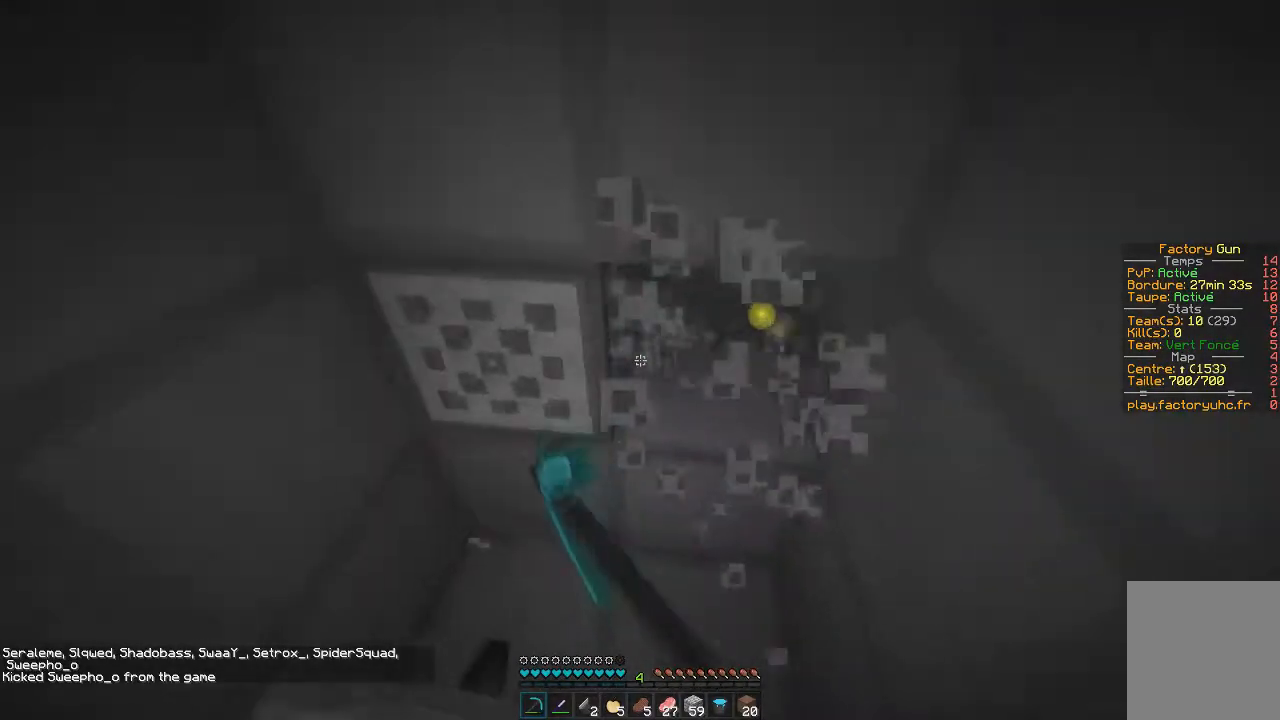
{"keys": ["z"], "mouse": ["left"], "events": [[116, "z", "down"], [317, "d", "up"]]}
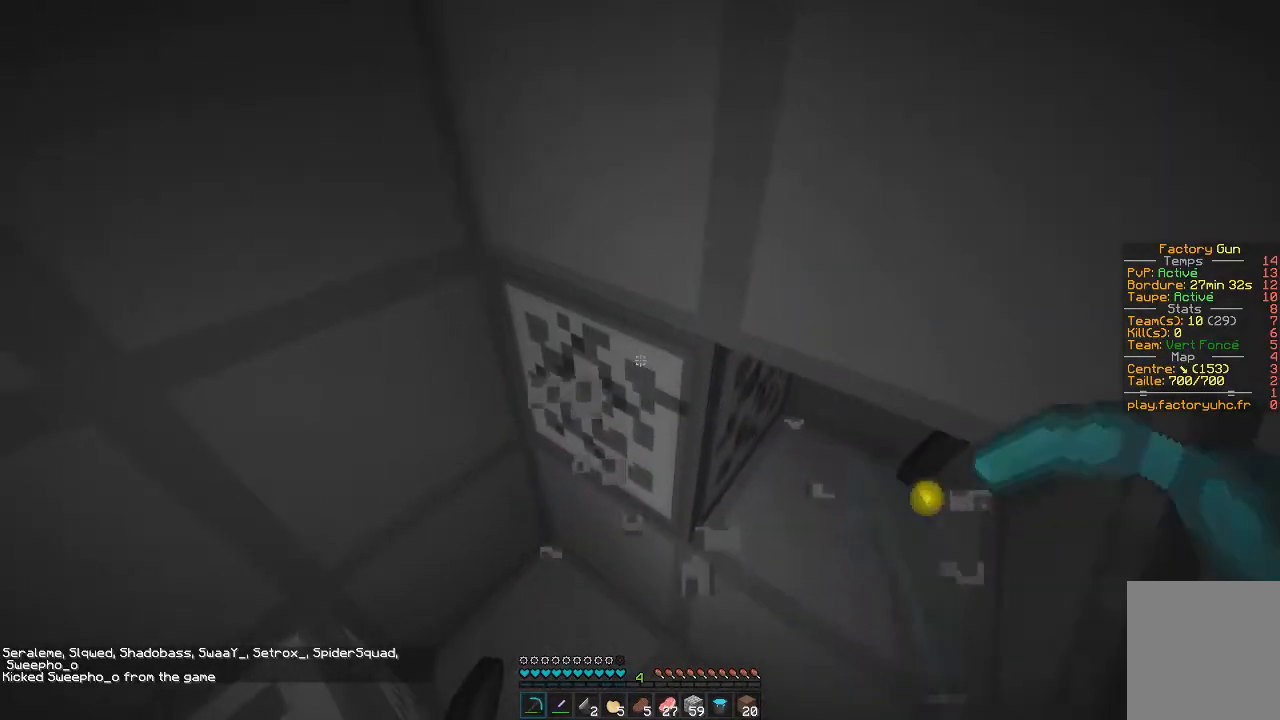
{"keys": ["s"], "mouse": ["left"], "events": [[117, "z", "up"], [134, "d", "down"], [317, "d", "up"], [384, "s", "down"]]}
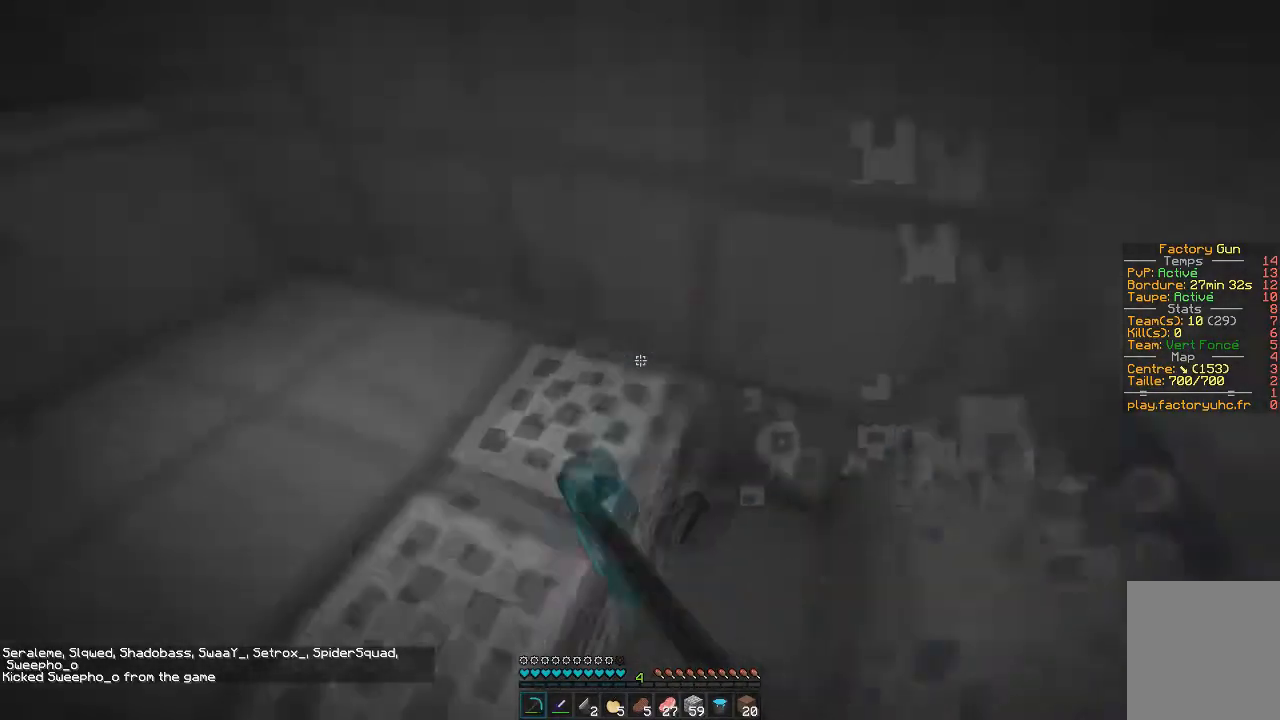
{"keys": [], "mouse": ["left"], "events": [[166, "s", "up"]]}
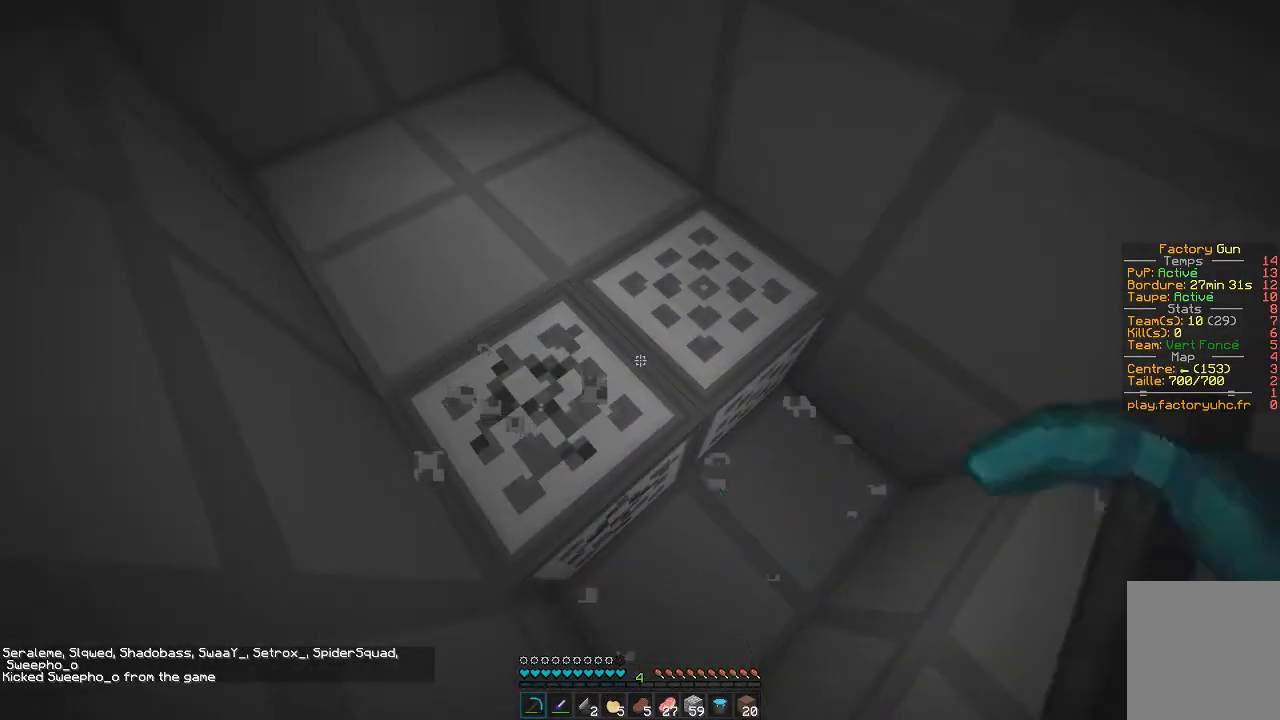
{"keys": [], "mouse": ["left"], "events": []}
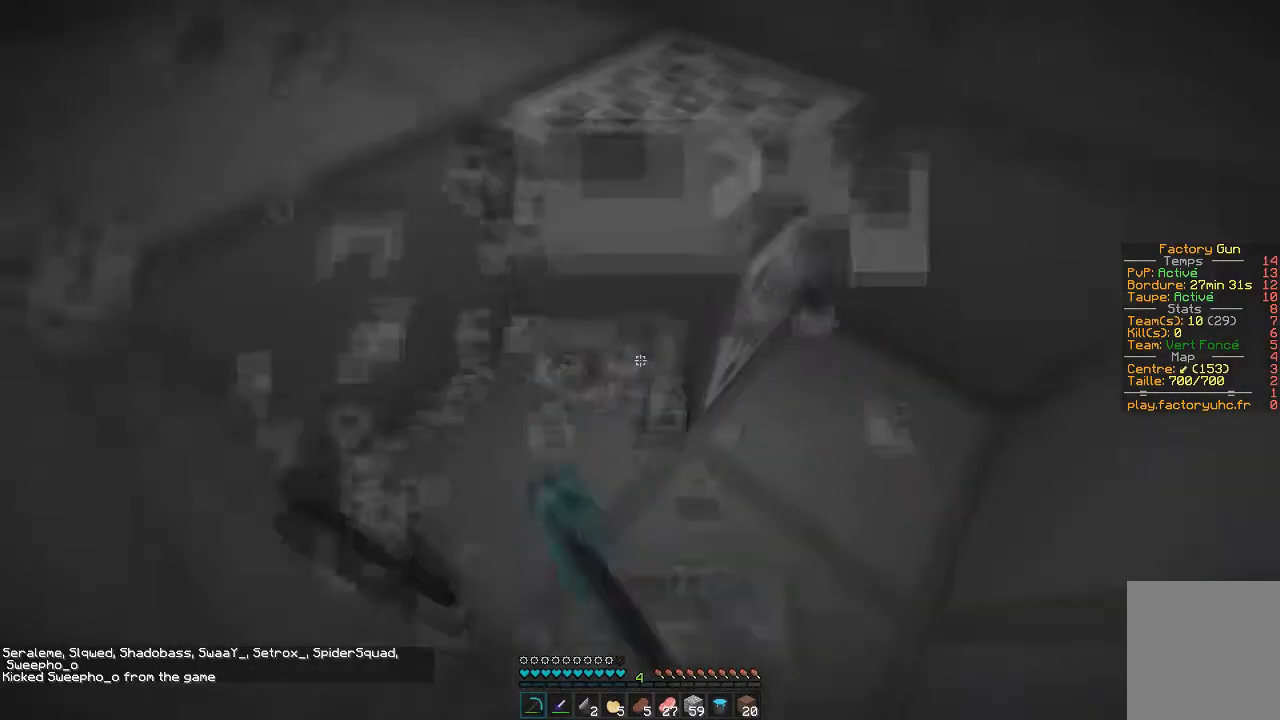
{"keys": ["z"], "mouse": ["left"], "events": [[116, "q", "down"], [417, "z", "down"], [483, "q", "up"]]}